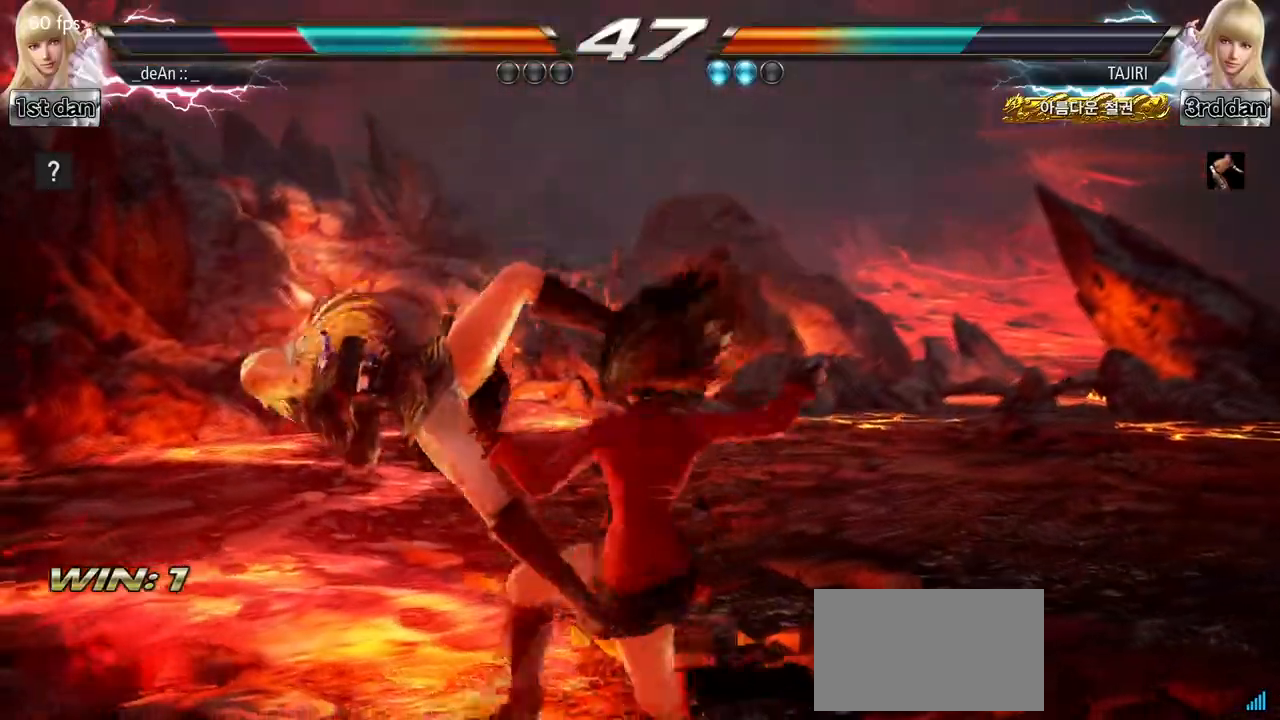
Gameplay with a controller (arcade stick); each line is a JSON object with the inputs held at the frame after it (dt_ms = milliseconds from this image to that frame). "events" lists button and stick changes between this image and that frame as [ms after this image, input, new state], when the widget could be followed in between. Not read: L3 R2 R3.
{"dt_ms": 500, "buttons": [], "left_stick": "left", "events": []}
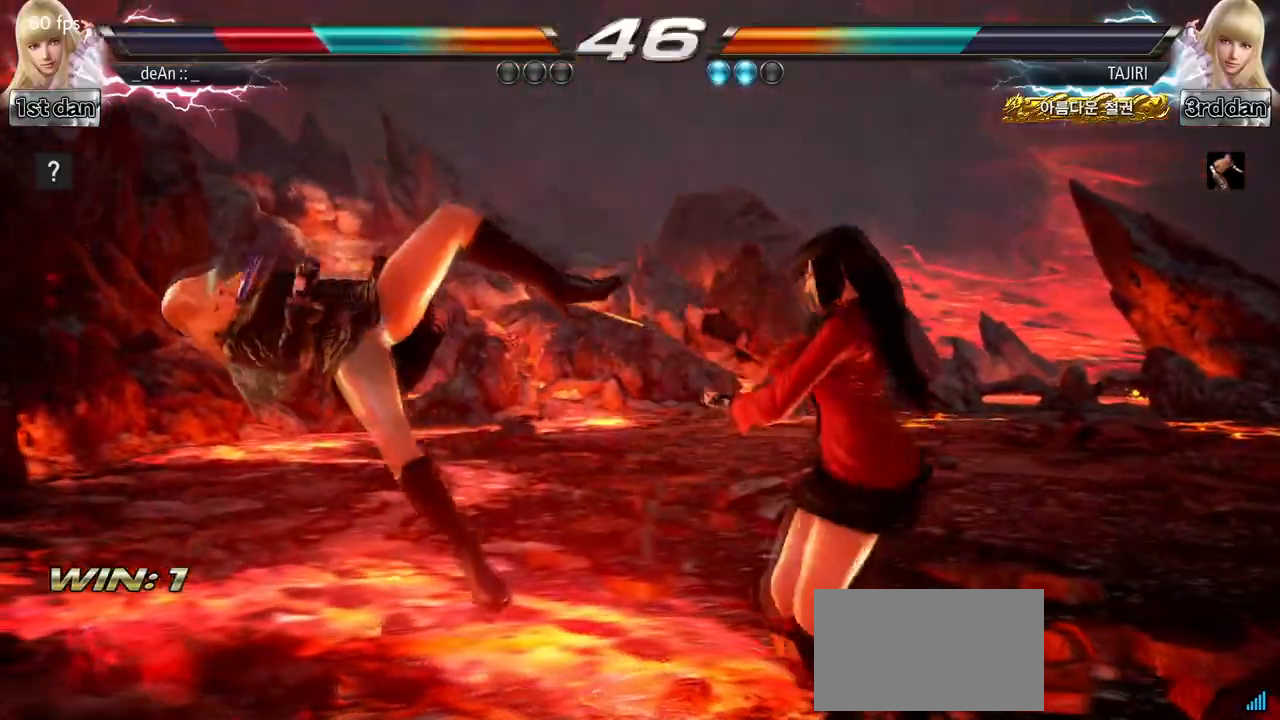
{"dt_ms": 500, "buttons": [], "left_stick": "left", "events": [[300, "SQUARE", "down"], [417, "SQUARE", "up"]]}
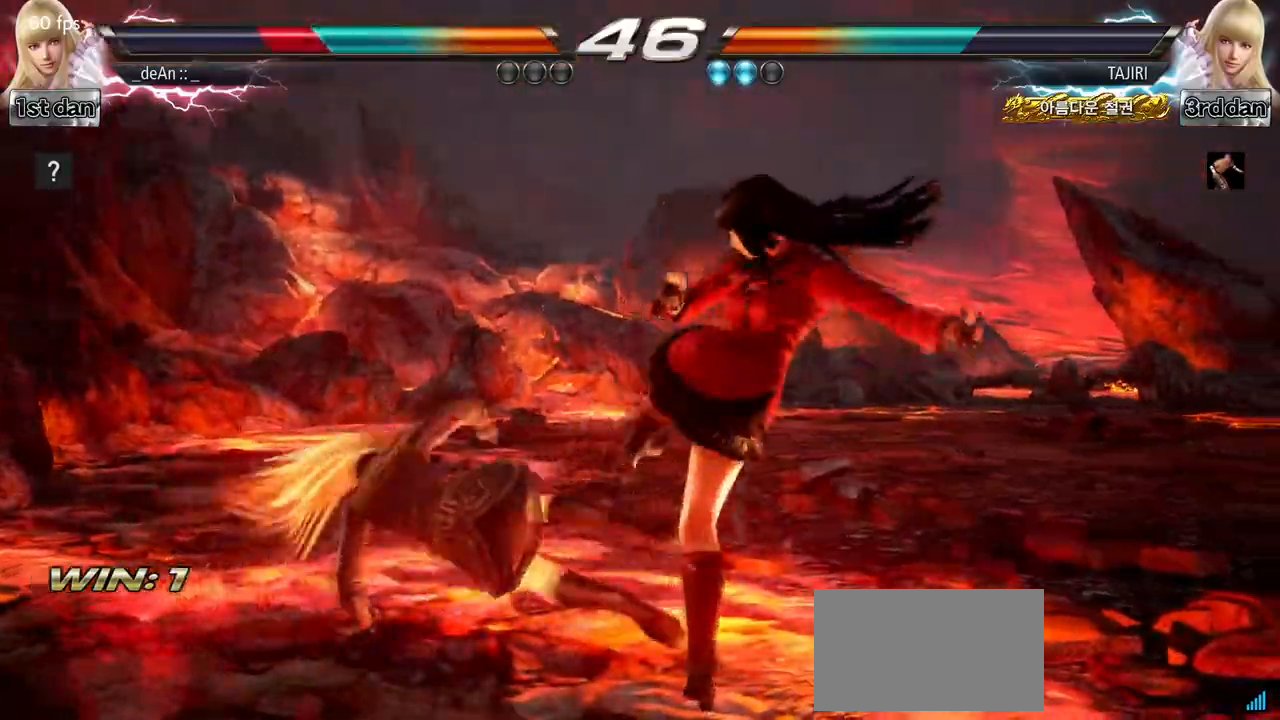
{"dt_ms": 1000, "buttons": ["CIRCLE"], "left_stick": "center", "events": [[200, "left_stick", "center"], [300, "SQUARE", "down"], [367, "TRIANGLE", "down"], [450, "SQUARE", "up"], [483, "TRIANGLE", "up"], [667, "CIRCLE", "down"], [783, "CIRCLE", "up"], [817, "CIRCLE", "down"], [917, "CIRCLE", "up"], [967, "CIRCLE", "down"]]}
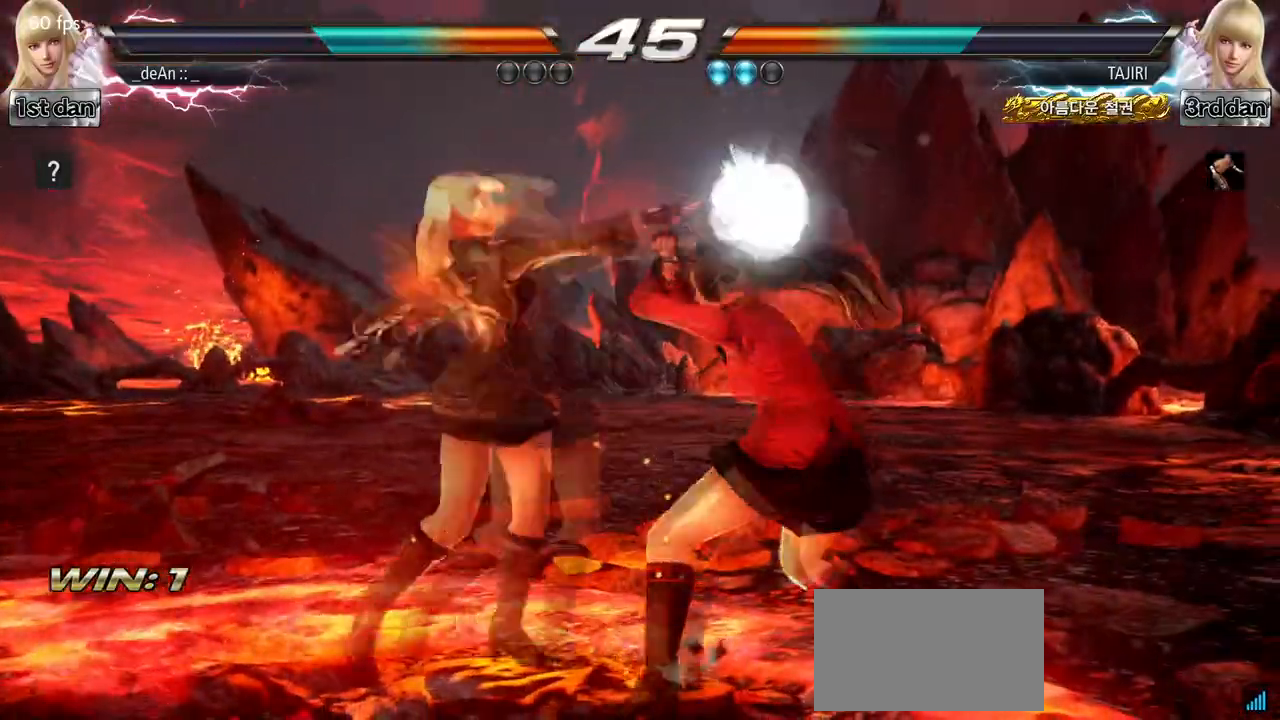
{"dt_ms": 500, "buttons": ["CIRCLE"], "left_stick": "left", "events": [[50, "CIRCLE", "up"], [100, "CIRCLE", "down"], [183, "CIRCLE", "up"], [250, "CIRCLE", "down"], [417, "left_stick", "left"]]}